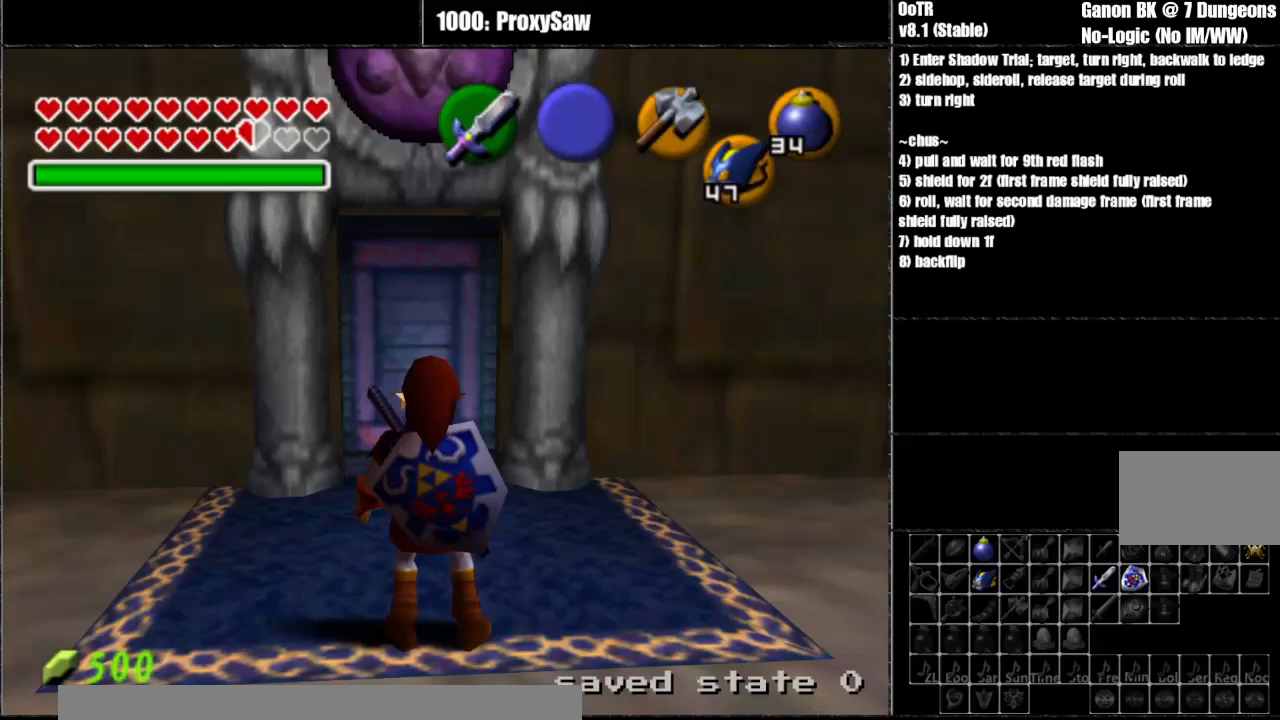
Gameplay with a controller (Nintendo layout); each line is a JSON object with the inputs held at the frame after it. "events" lists button and stick changes between this image and that frame as [ms after this image, input, new state], when the widget could be followed in between. Not read: L1 L3 R3.
{"buttons": [], "left_stick": "up", "events": [[267, "left_stick", "up"]]}
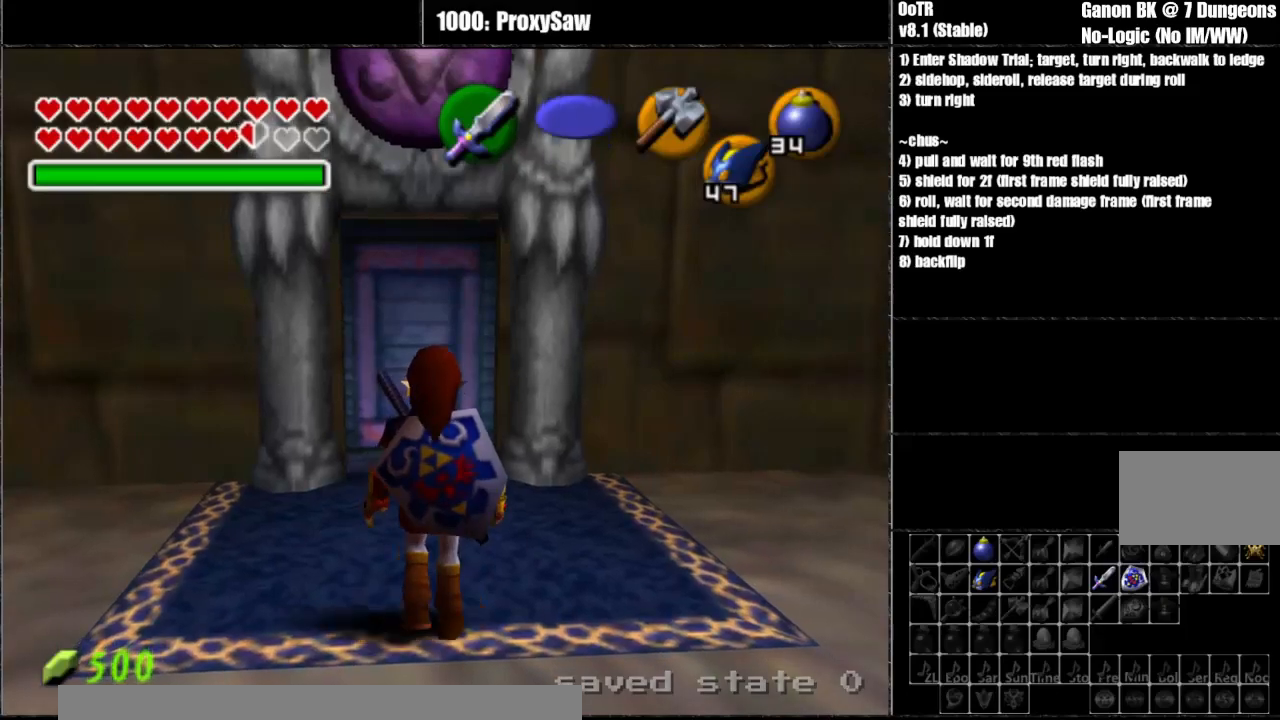
{"buttons": [], "left_stick": "up", "events": []}
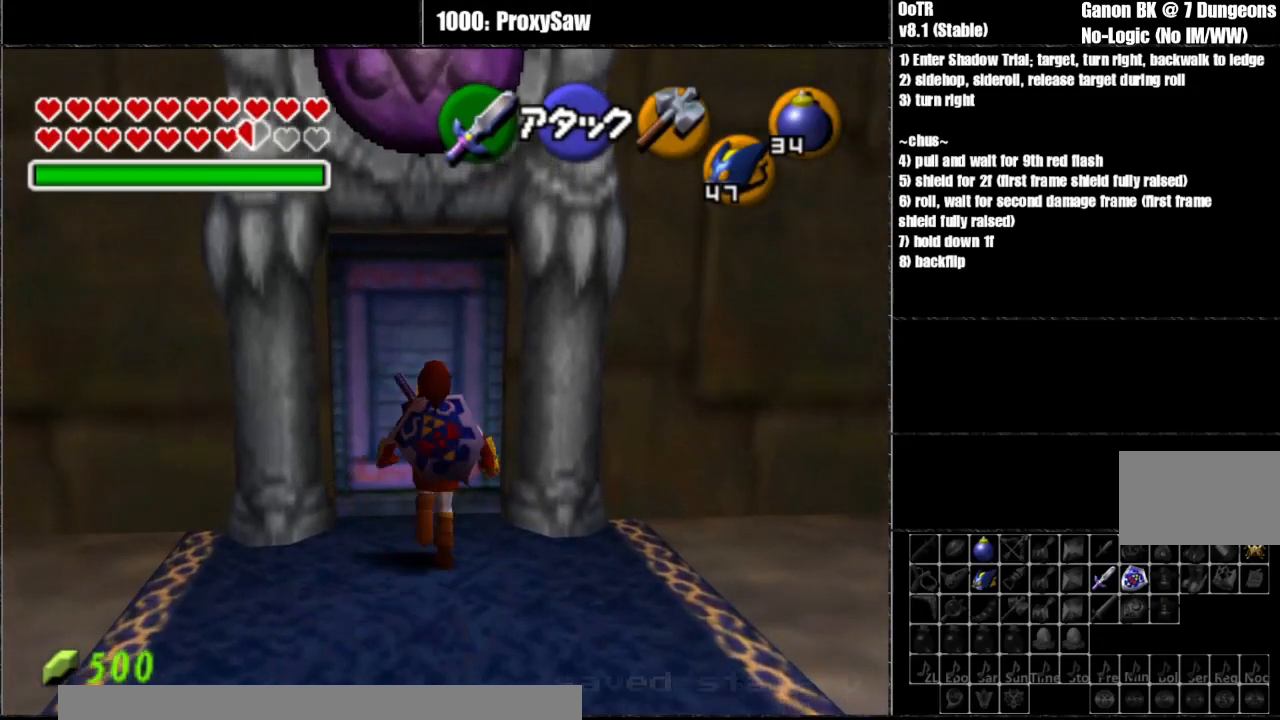
{"buttons": [], "left_stick": "center", "events": [[50, "left_stick", "center"], [83, "A", "down"], [217, "A", "up"]]}
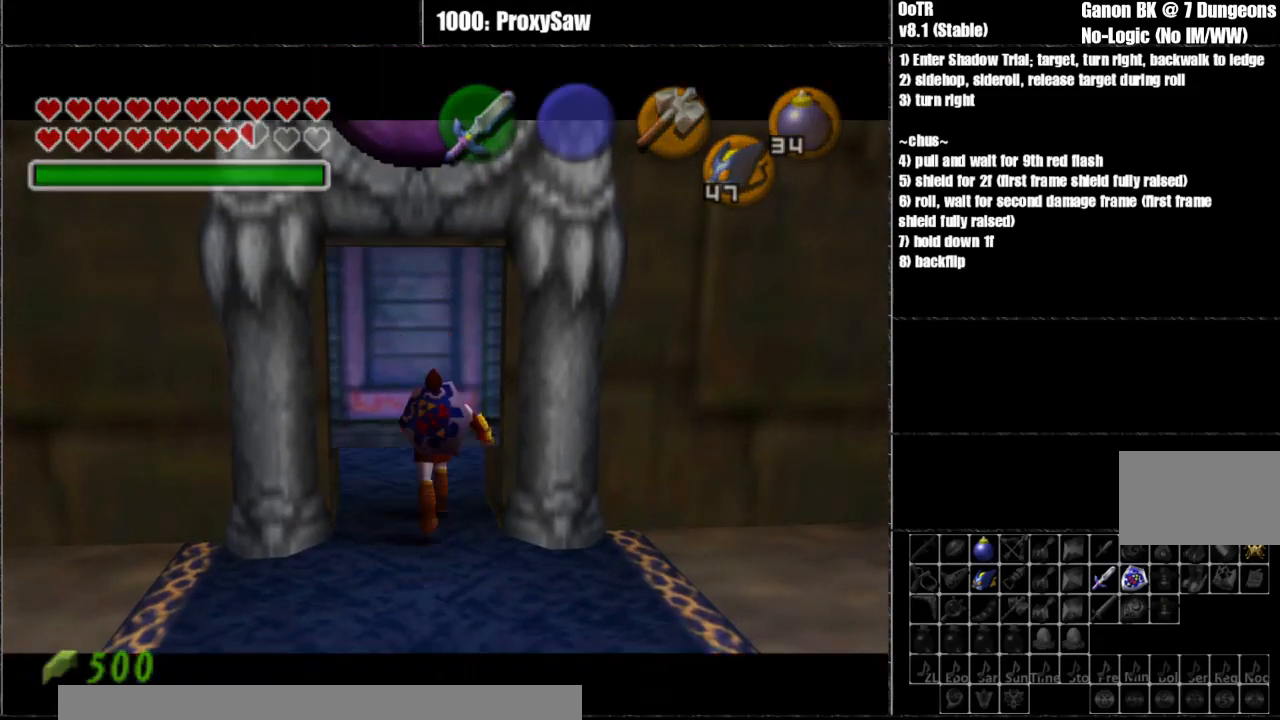
{"buttons": [], "left_stick": "center", "events": []}
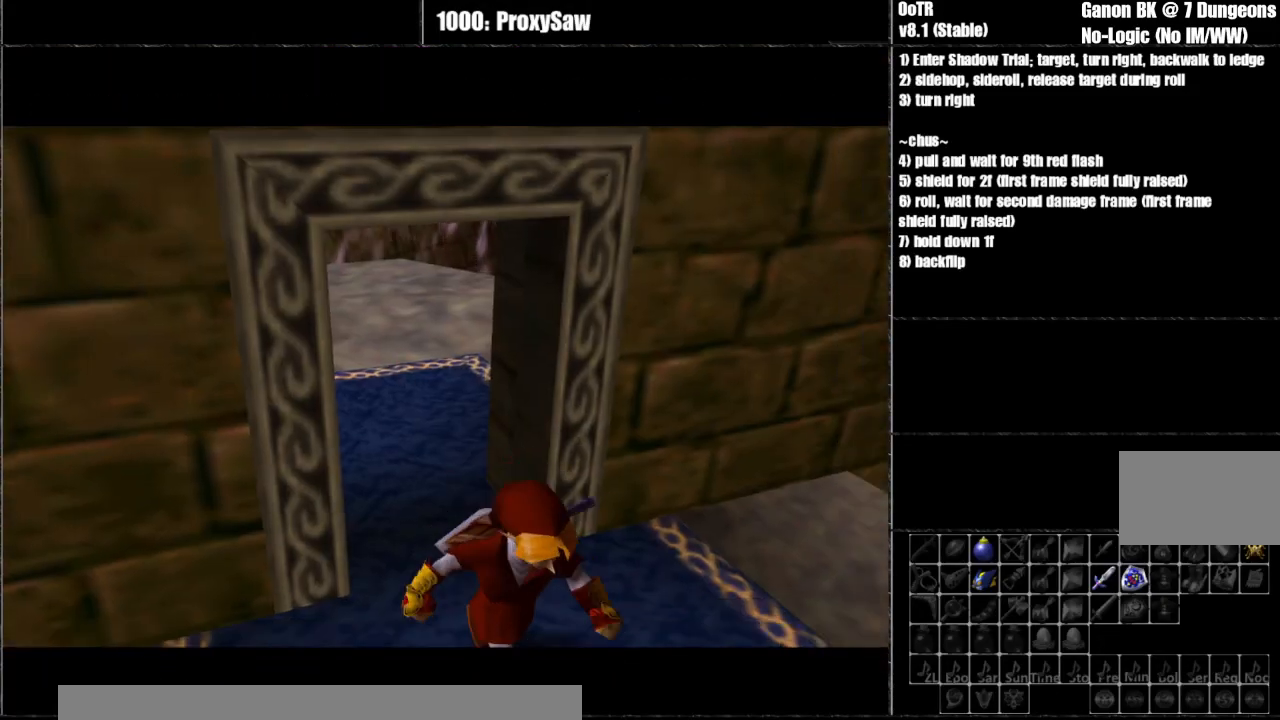
{"buttons": [], "left_stick": "center", "events": []}
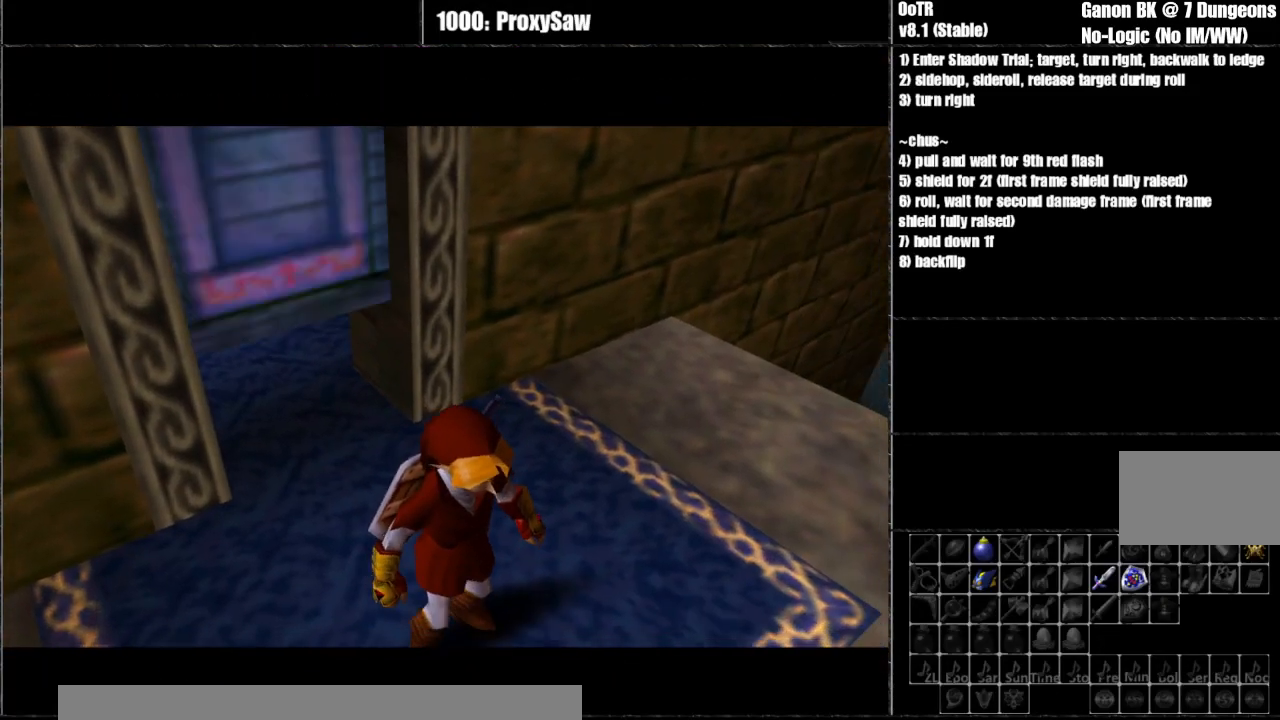
{"buttons": [], "left_stick": "center", "events": []}
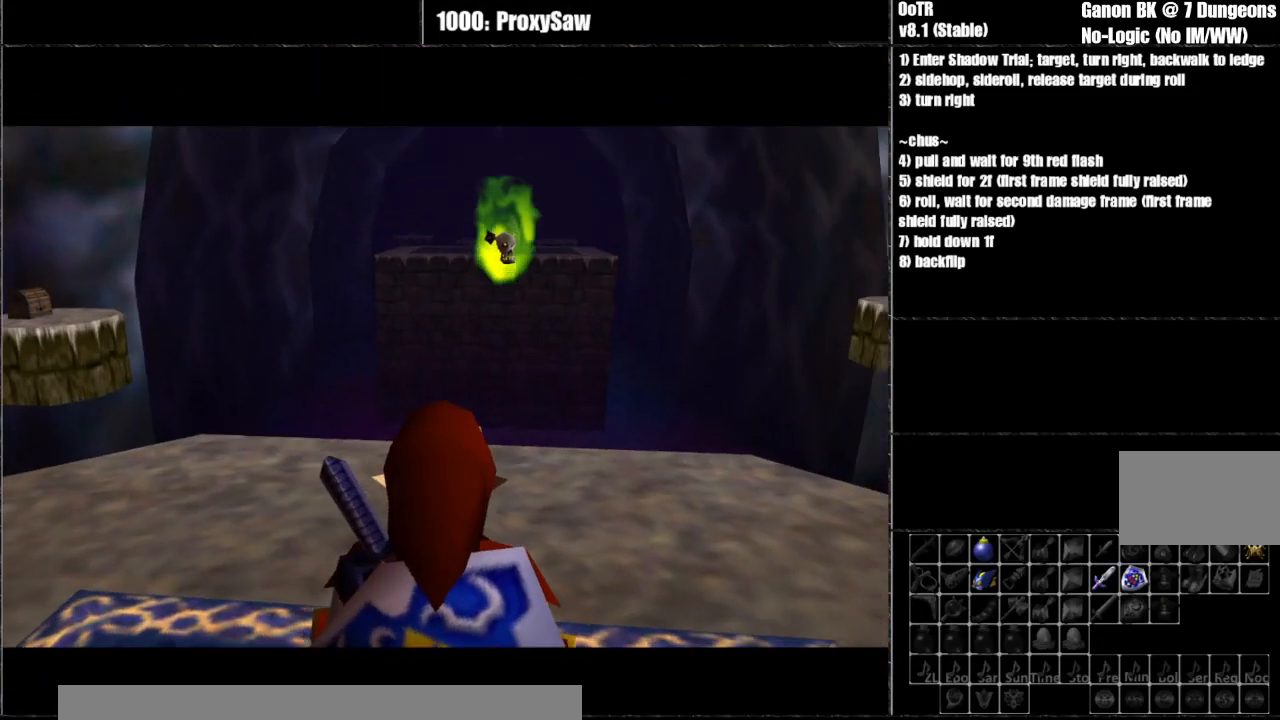
{"buttons": ["Z"], "left_stick": "center", "events": [[217, "Z", "down"]]}
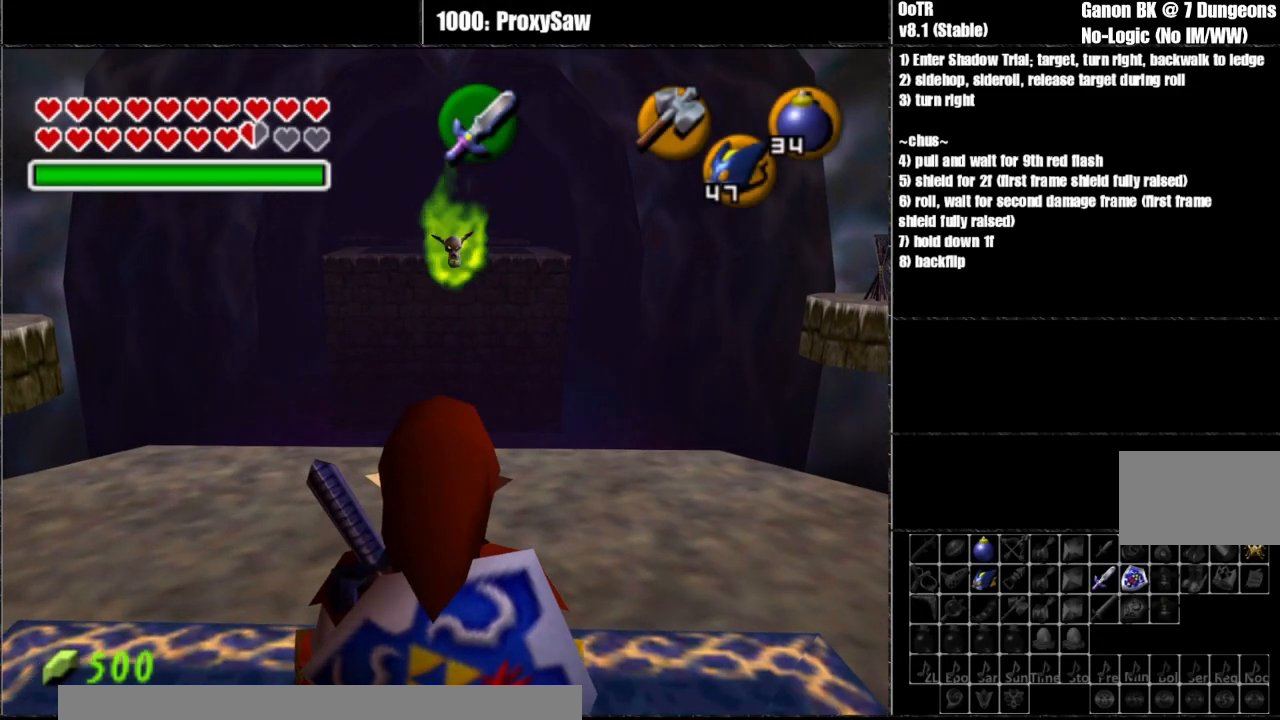
{"buttons": [], "left_stick": "right", "events": [[183, "R1", "down"], [183, "Z", "up"], [467, "R1", "up"], [467, "left_stick", "right"]]}
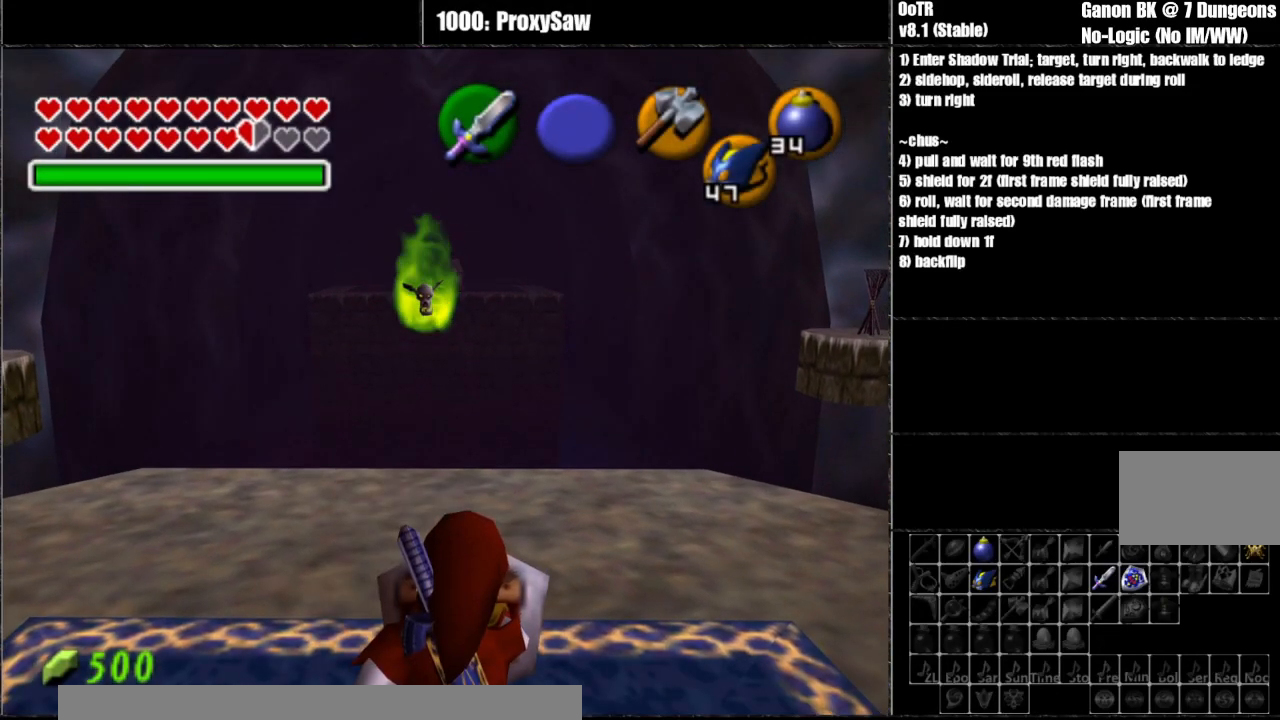
{"buttons": ["R1"], "left_stick": "center", "events": [[33, "R1", "down"], [117, "left_stick", "center"]]}
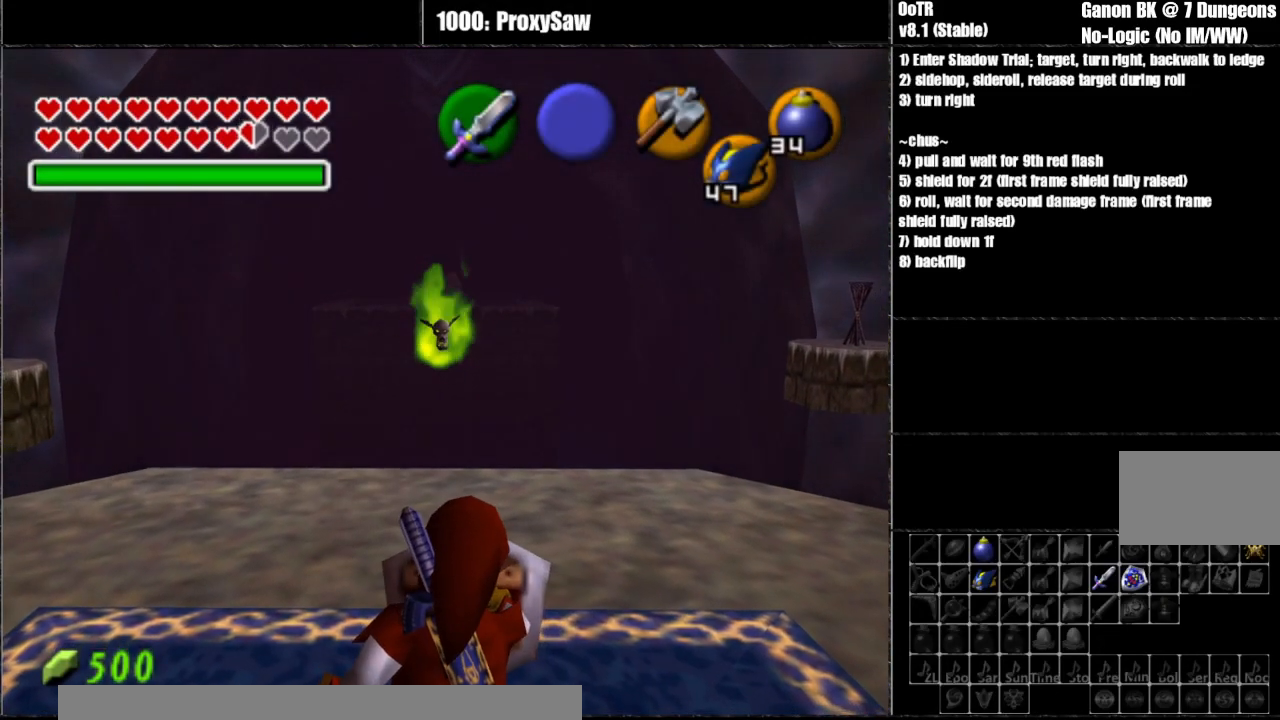
{"buttons": ["R1"], "left_stick": "center", "events": [[167, "left_stick", "right"], [233, "R1", "up"], [317, "R1", "down"], [333, "left_stick", "center"]]}
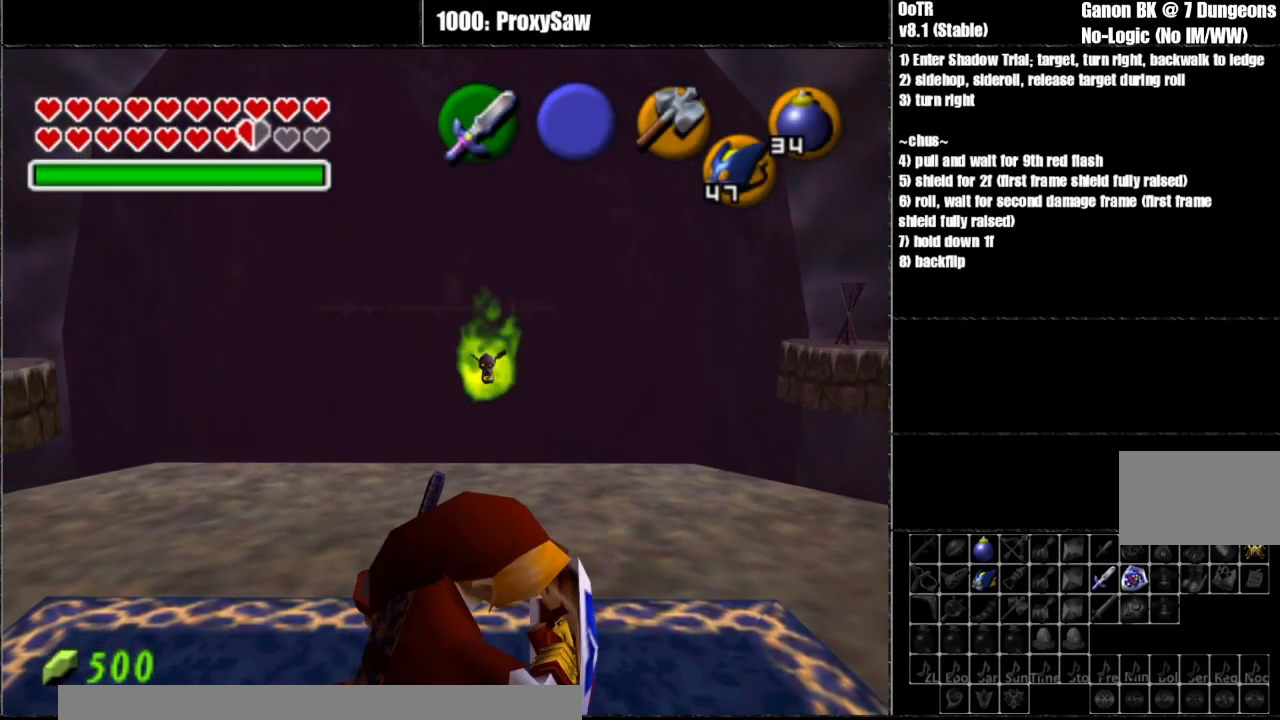
{"buttons": ["Z"], "left_stick": "center", "events": [[300, "Z", "down"], [350, "R1", "up"]]}
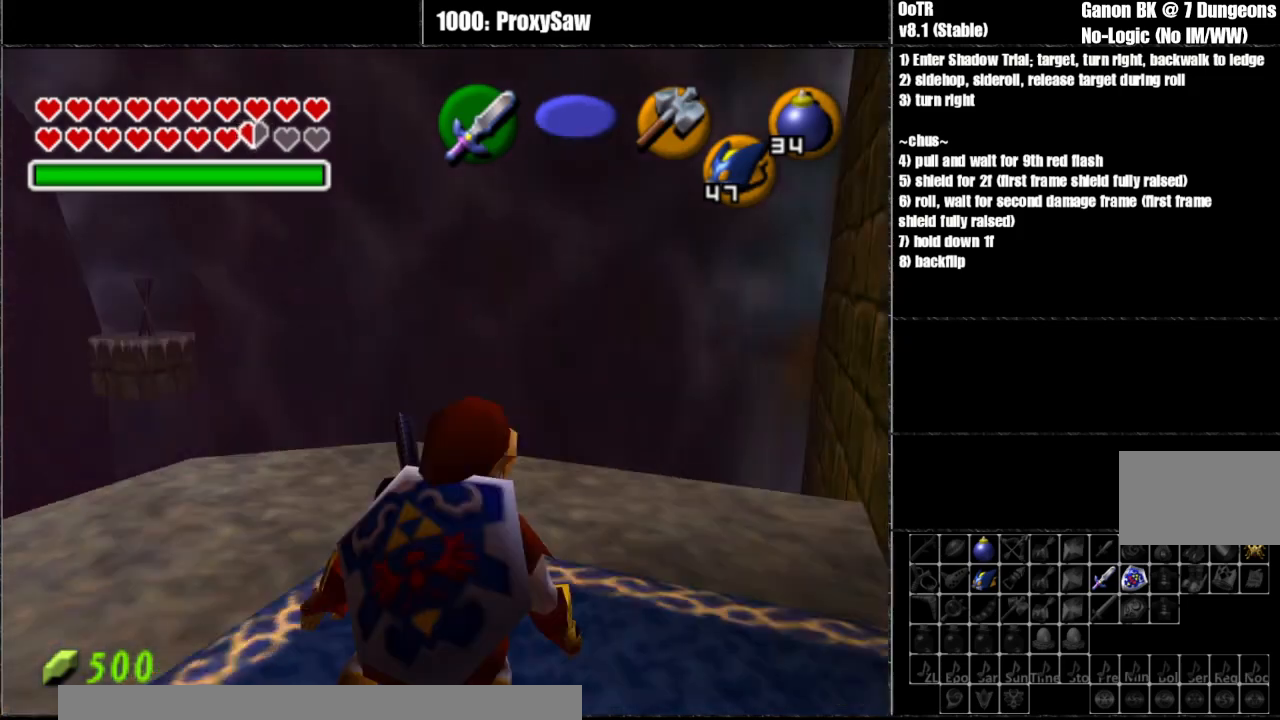
{"buttons": ["Z"], "left_stick": "down", "events": [[183, "left_stick", "down"]]}
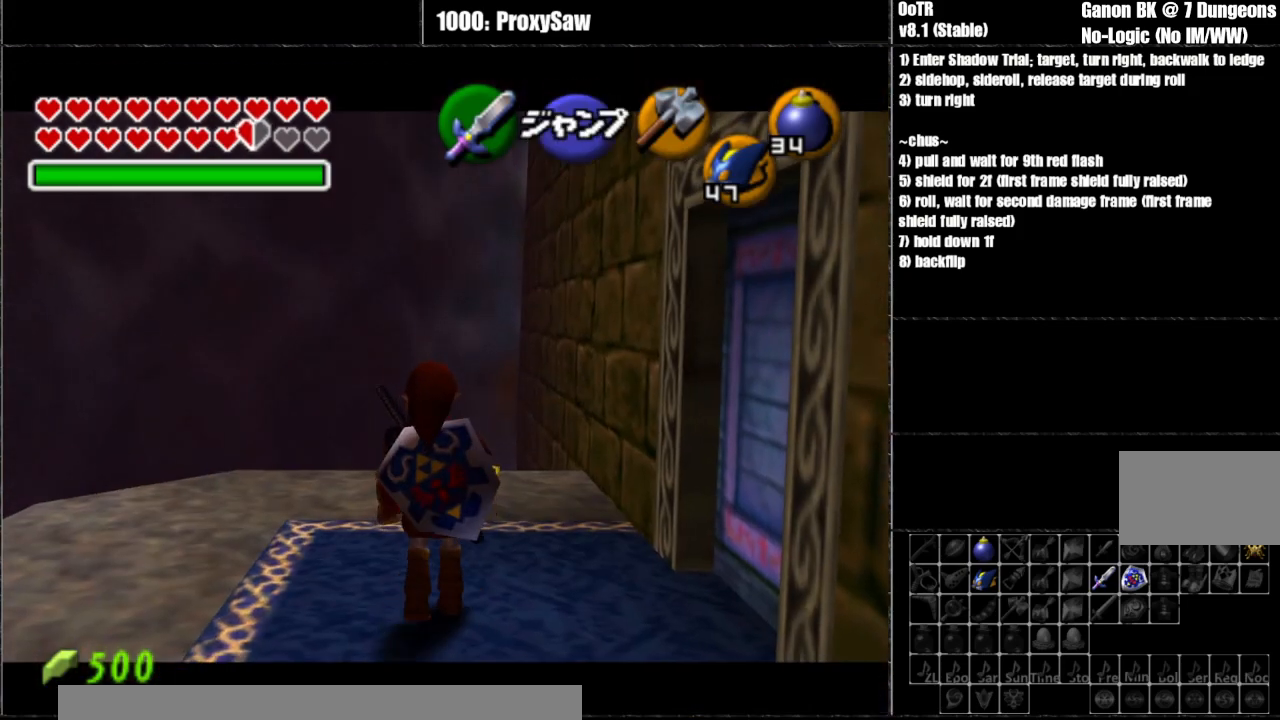
{"buttons": ["Z"], "left_stick": "down", "events": []}
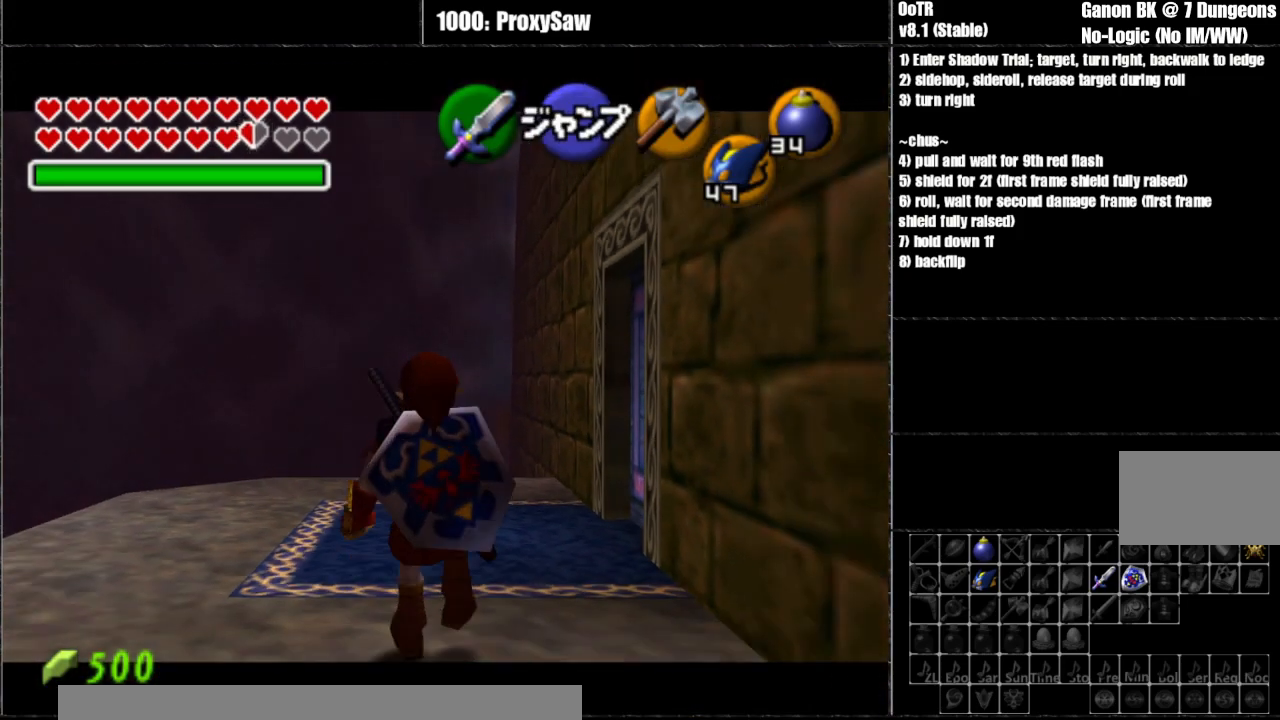
{"buttons": [], "left_stick": "up", "events": [[117, "Z", "up"], [167, "left_stick", "up"]]}
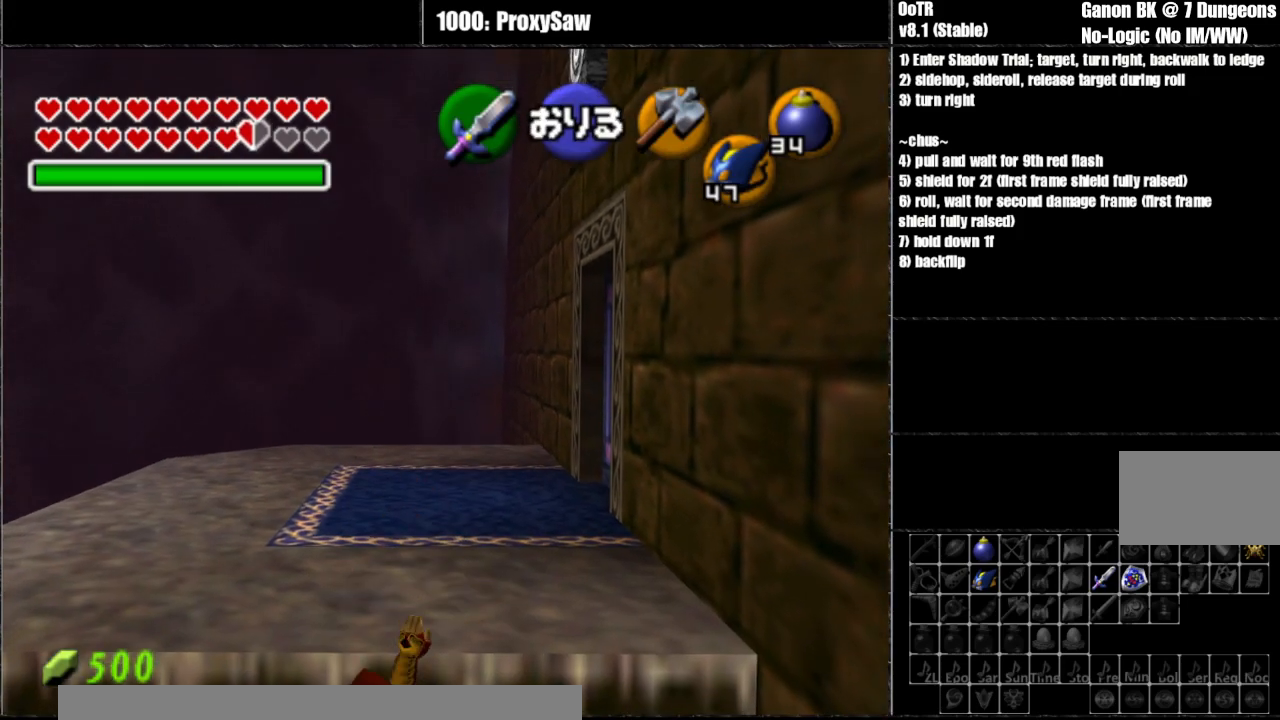
{"buttons": [], "left_stick": "up", "events": []}
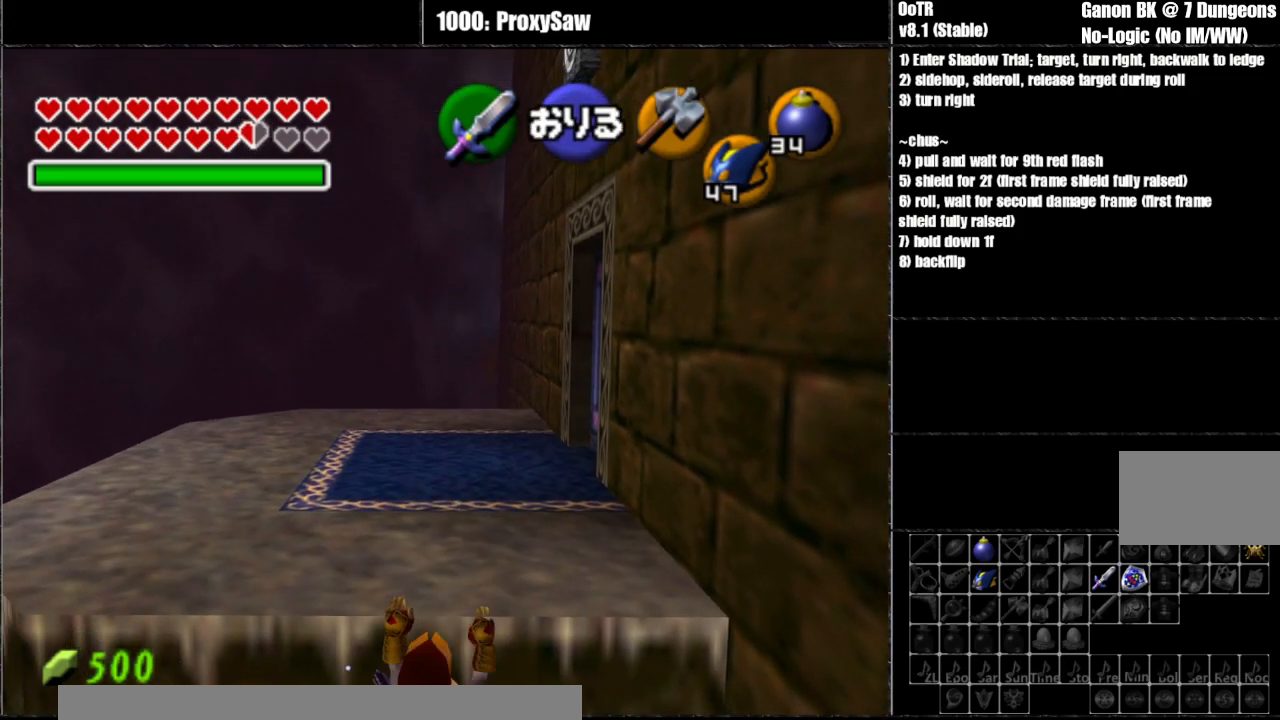
{"buttons": [], "left_stick": "center", "events": [[50, "left_stick", "center"]]}
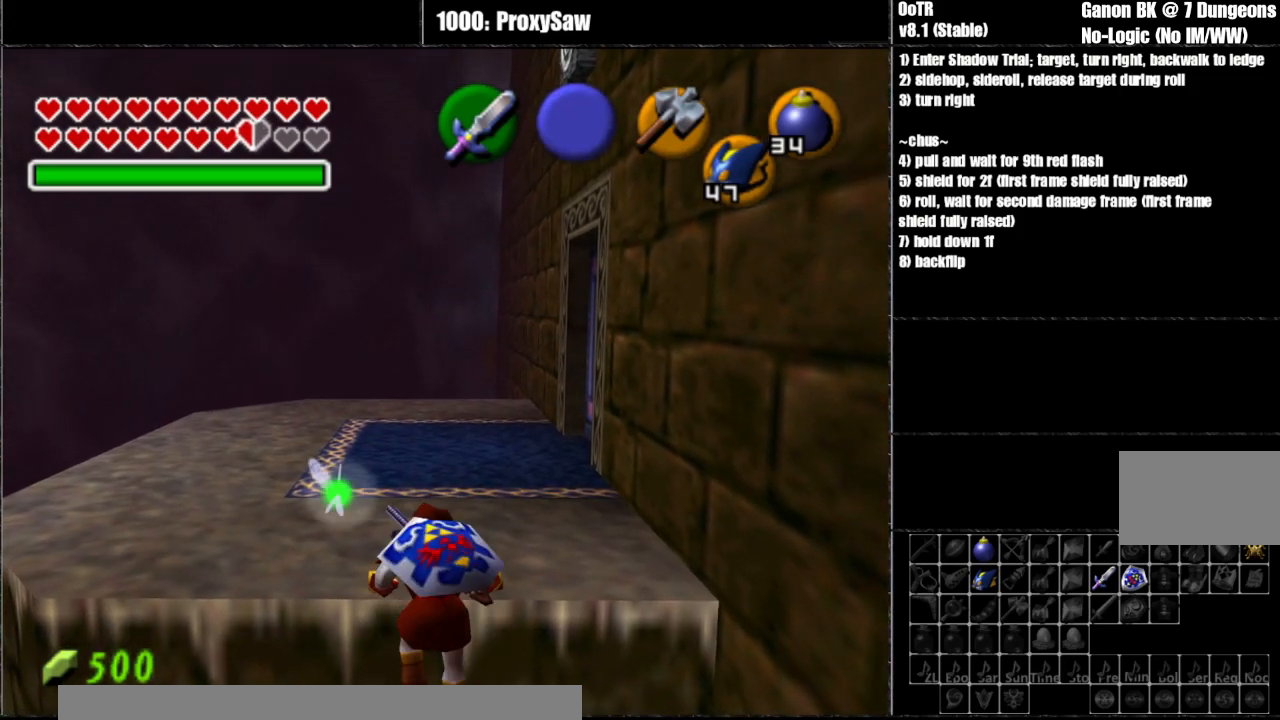
{"buttons": [], "left_stick": "center", "events": []}
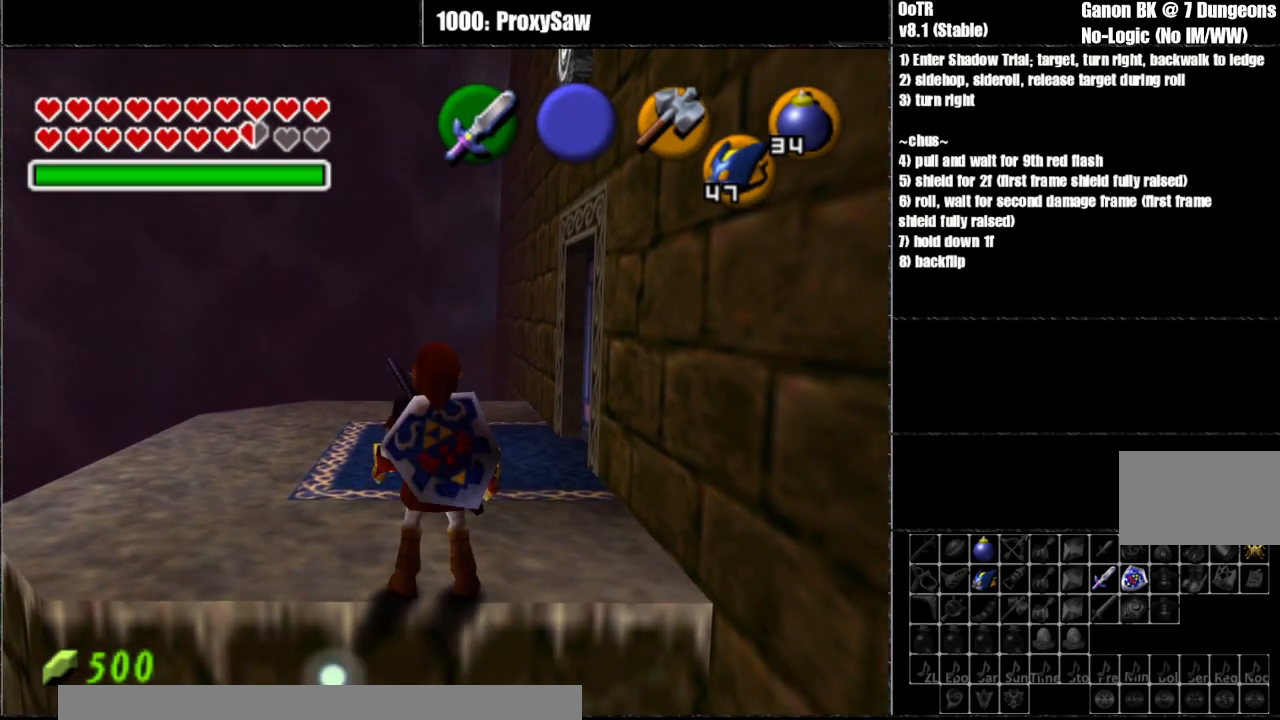
{"buttons": ["Z"], "left_stick": "center", "events": [[233, "Z", "down"]]}
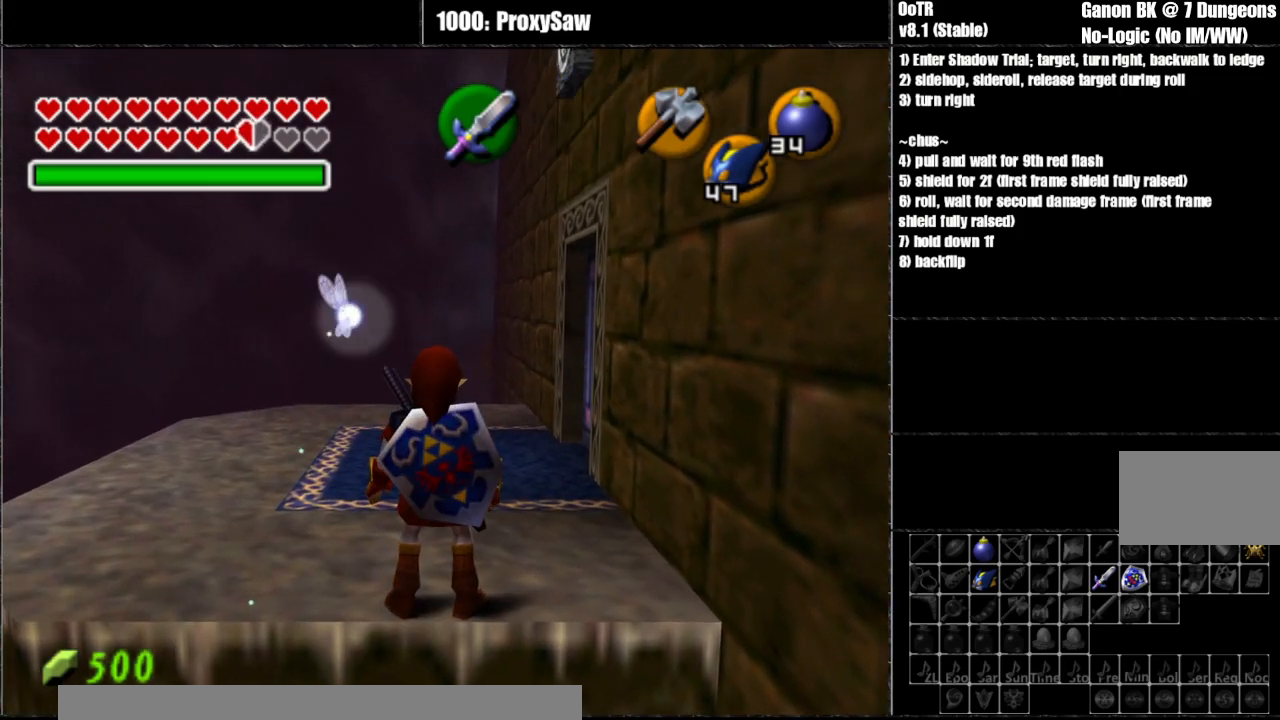
{"buttons": ["Z"], "left_stick": "center", "events": [[50, "left_stick", "left"], [100, "A", "down"], [167, "left_stick", "center"], [250, "A", "up"]]}
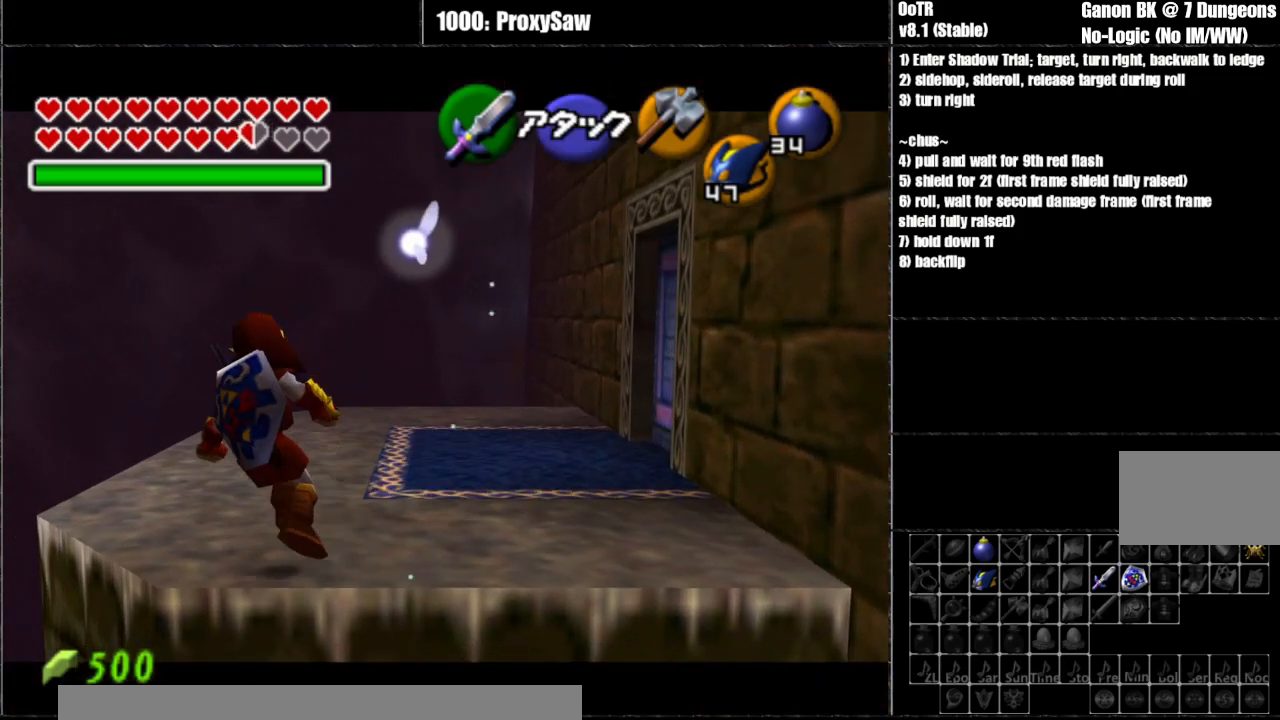
{"buttons": [], "left_stick": "center", "events": [[83, "A", "down"], [283, "A", "up"], [283, "Z", "up"]]}
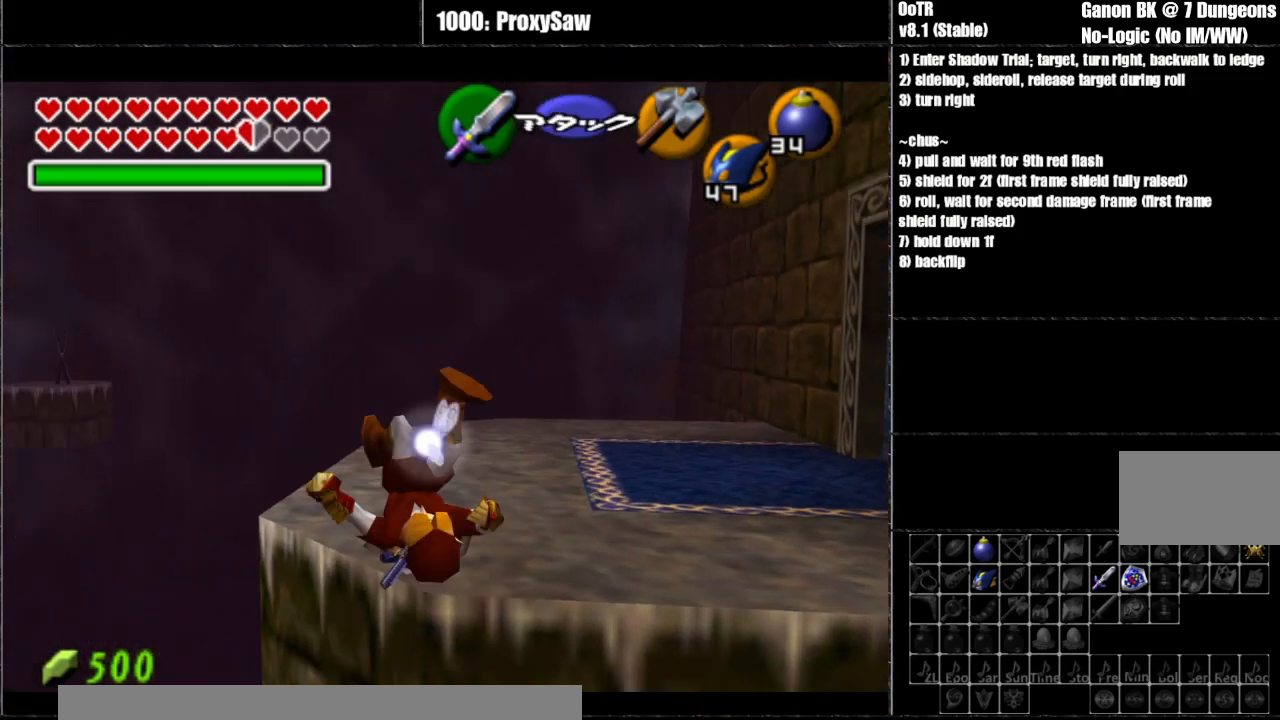
{"buttons": ["Z"], "left_stick": "center", "events": [[383, "Z", "down"]]}
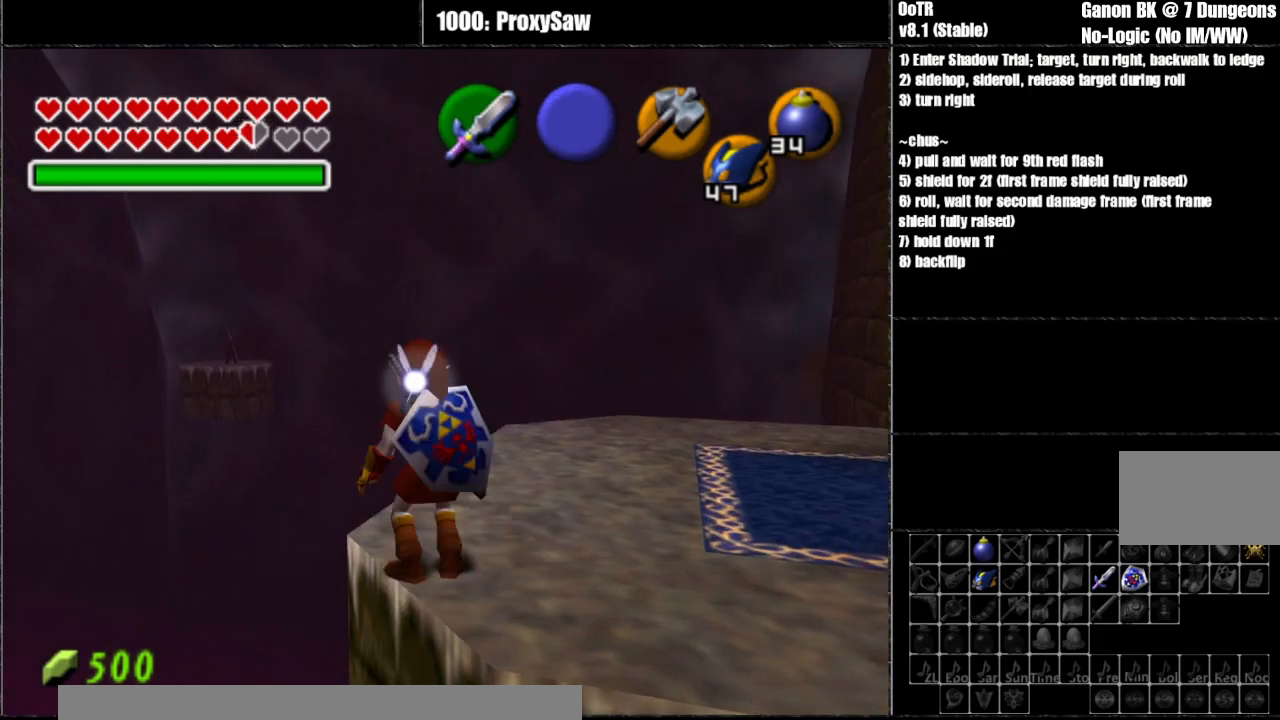
{"buttons": [], "left_stick": "right", "events": [[183, "Z", "up"], [250, "R1", "down"], [433, "R1", "up"], [450, "left_stick", "right"]]}
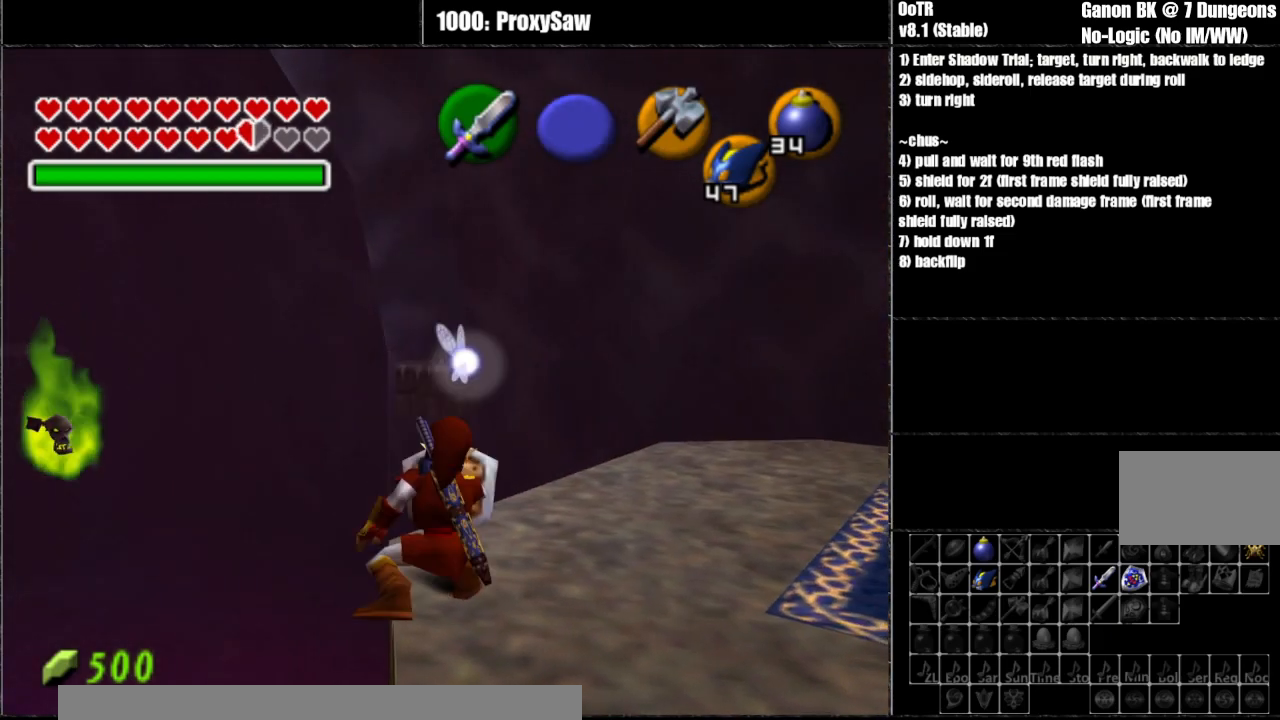
{"buttons": ["R1"], "left_stick": "center", "events": [[33, "R1", "down"], [133, "left_stick", "center"]]}
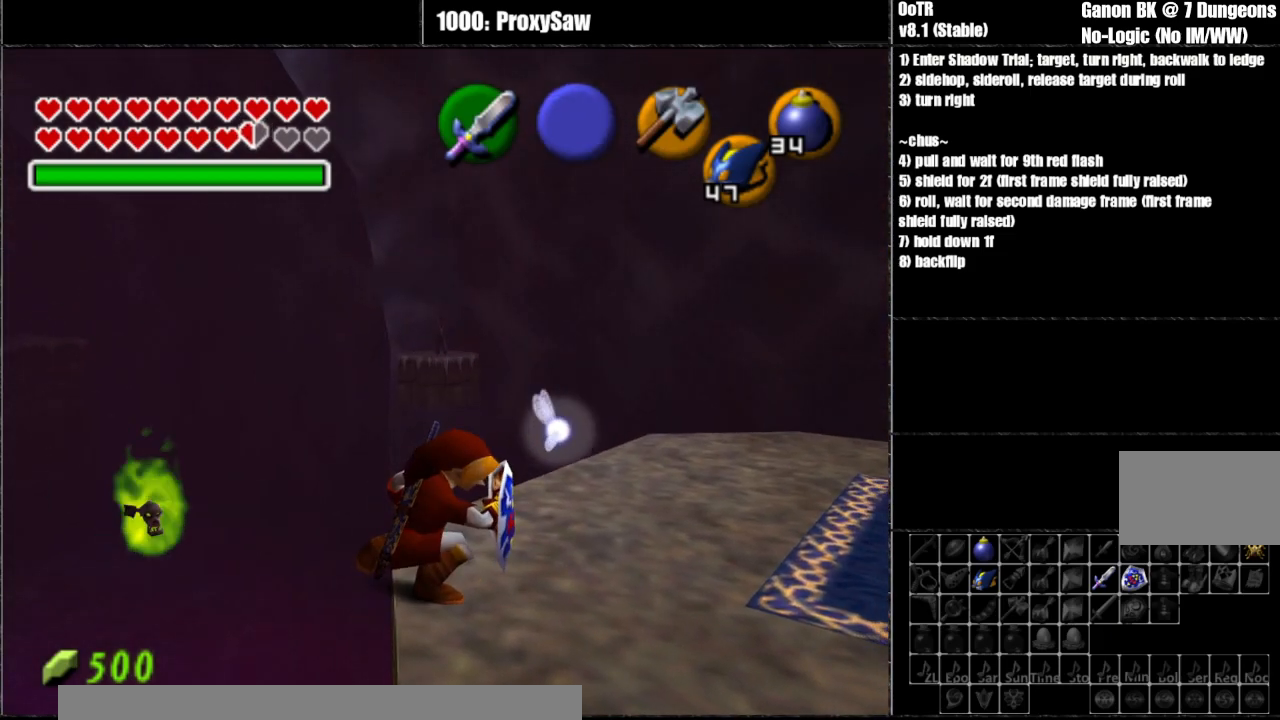
{"buttons": ["Z"], "left_stick": "center", "events": [[300, "R1", "up"], [500, "Z", "down"]]}
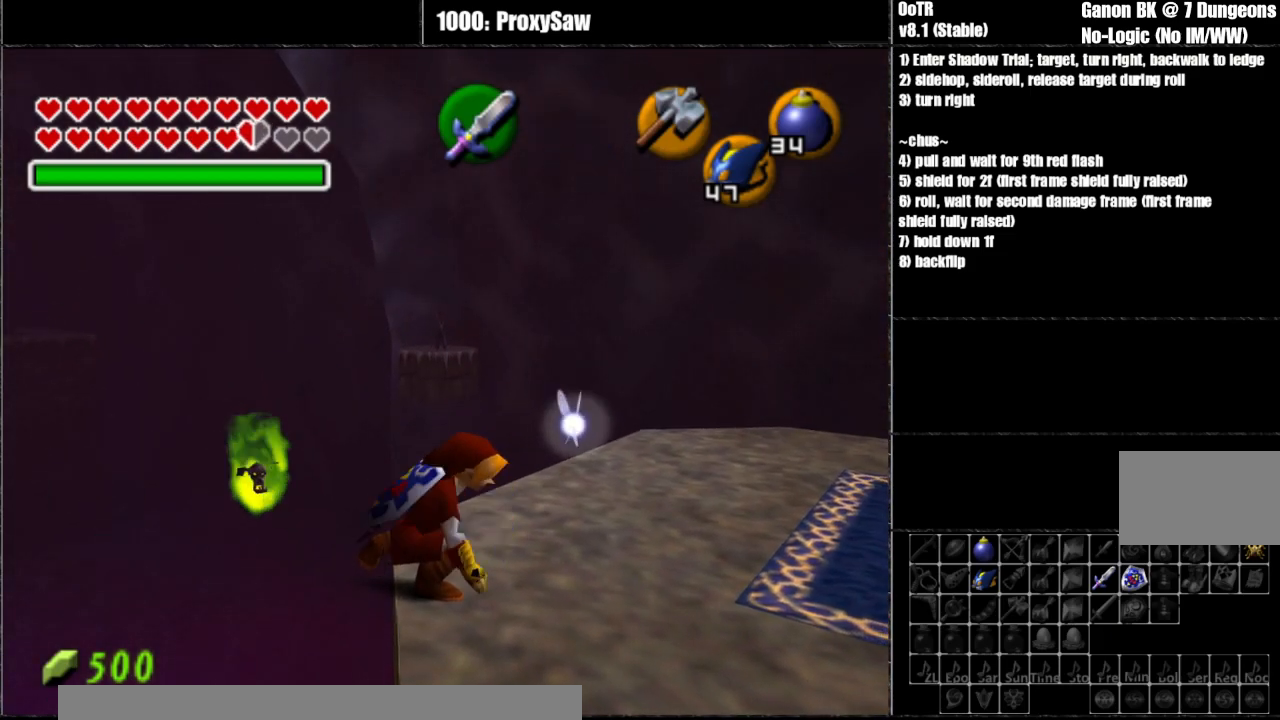
{"buttons": ["Z", "C_DOWN"], "left_stick": "center", "events": [[450, "C_DOWN", "down"]]}
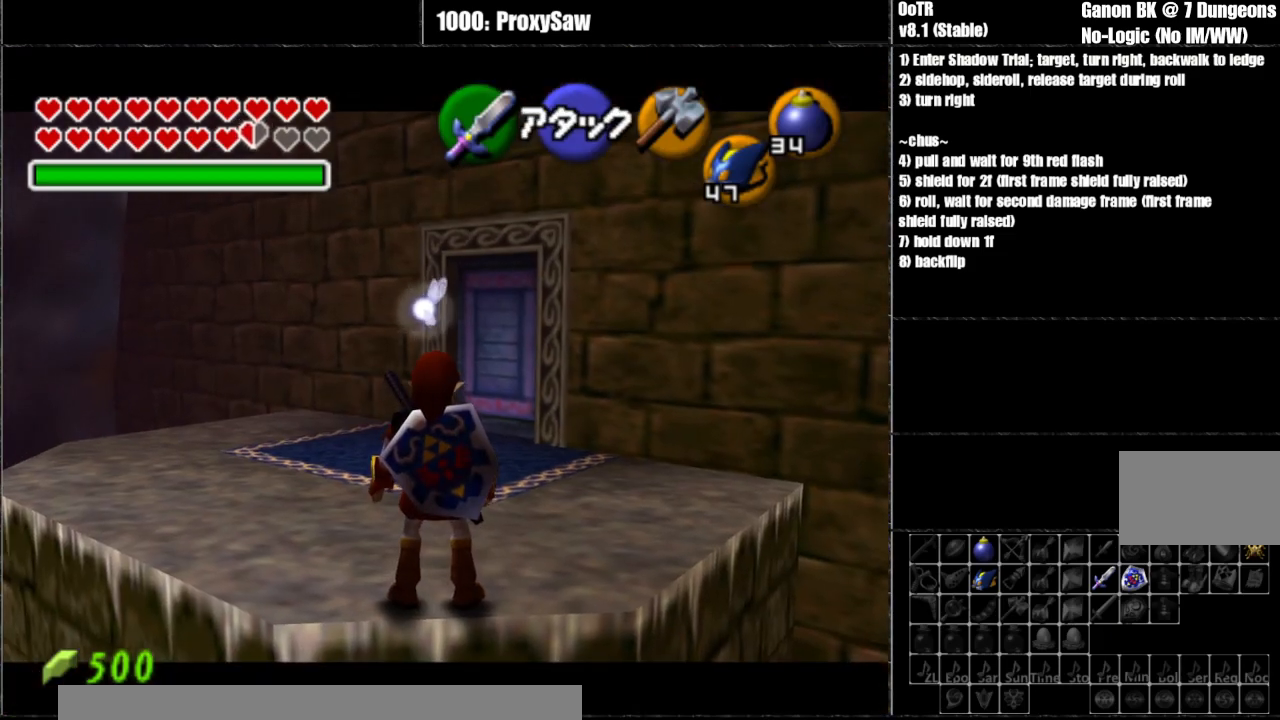
{"buttons": ["Z"], "left_stick": "center", "events": [[67, "C_DOWN", "up"]]}
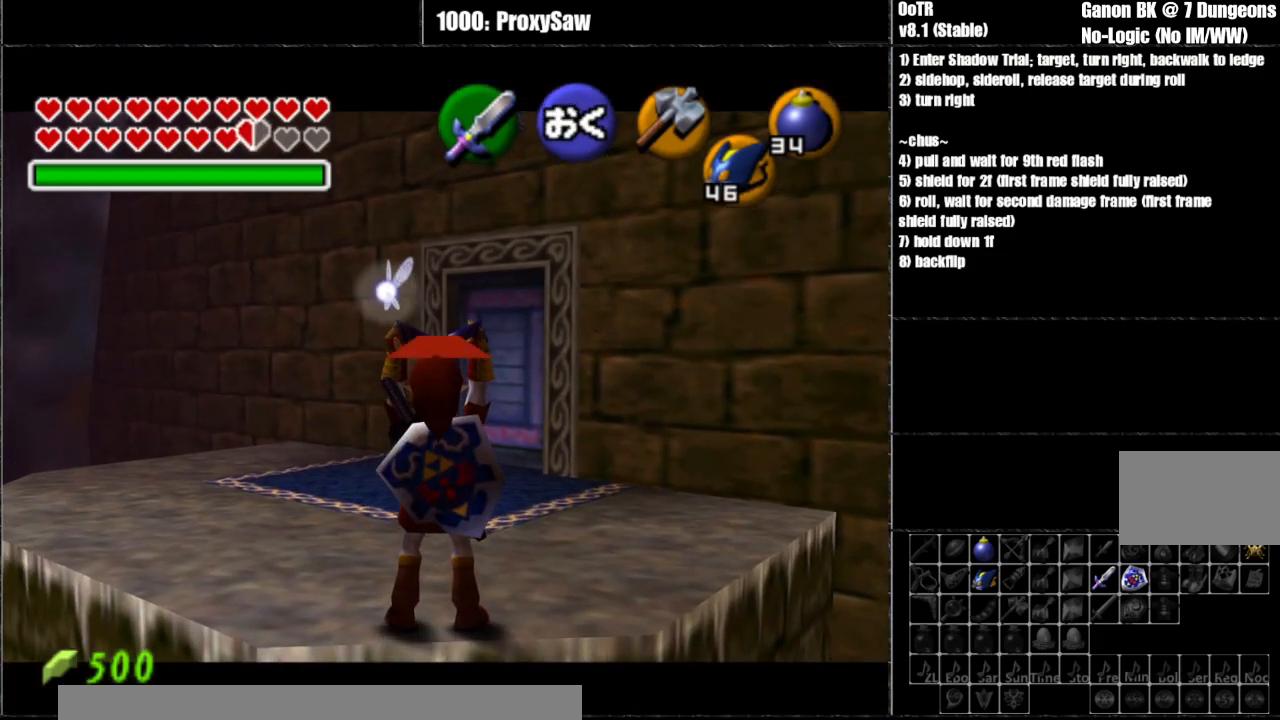
{"buttons": ["Z"], "left_stick": "center", "events": []}
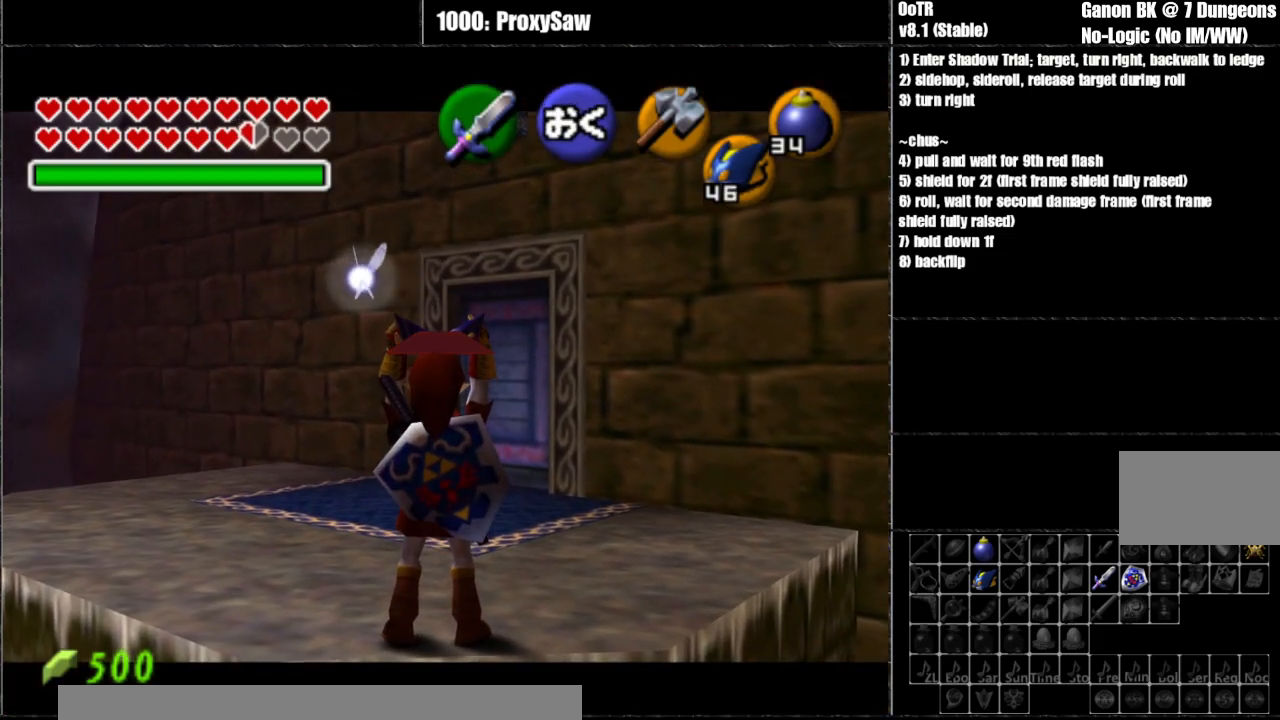
{"buttons": ["Z"], "left_stick": "center", "events": []}
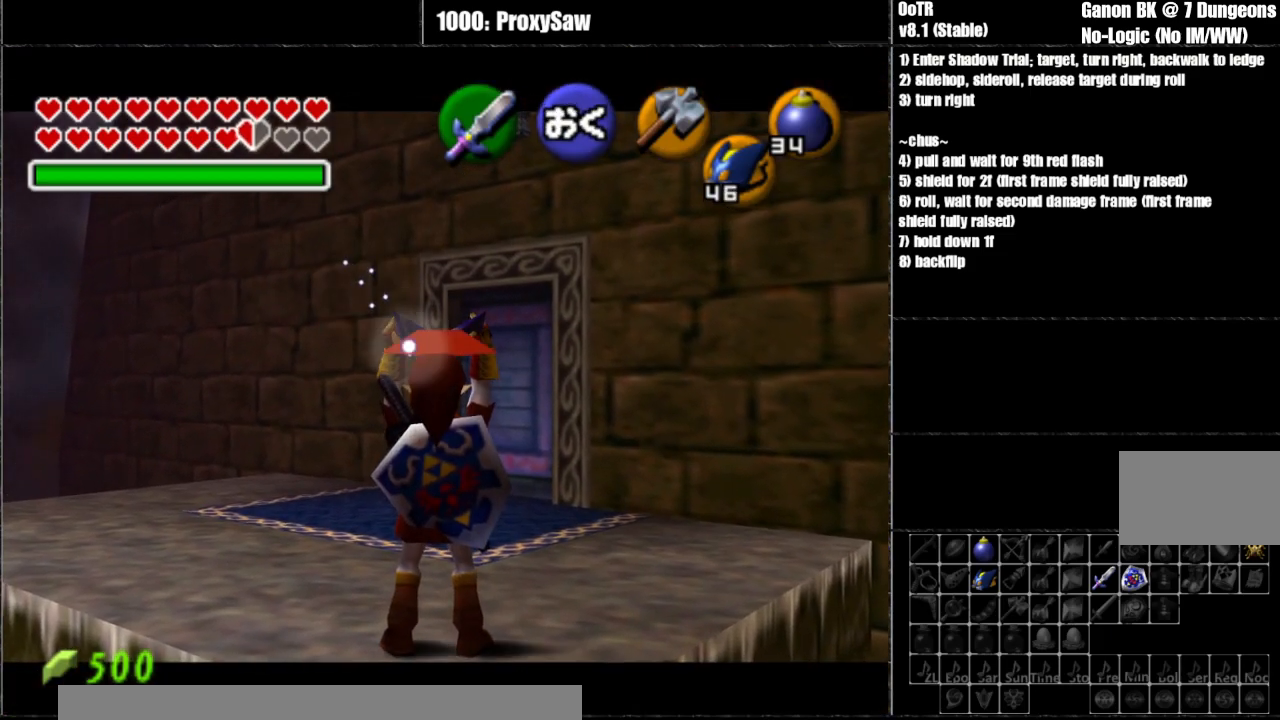
{"buttons": ["Z"], "left_stick": "center", "events": []}
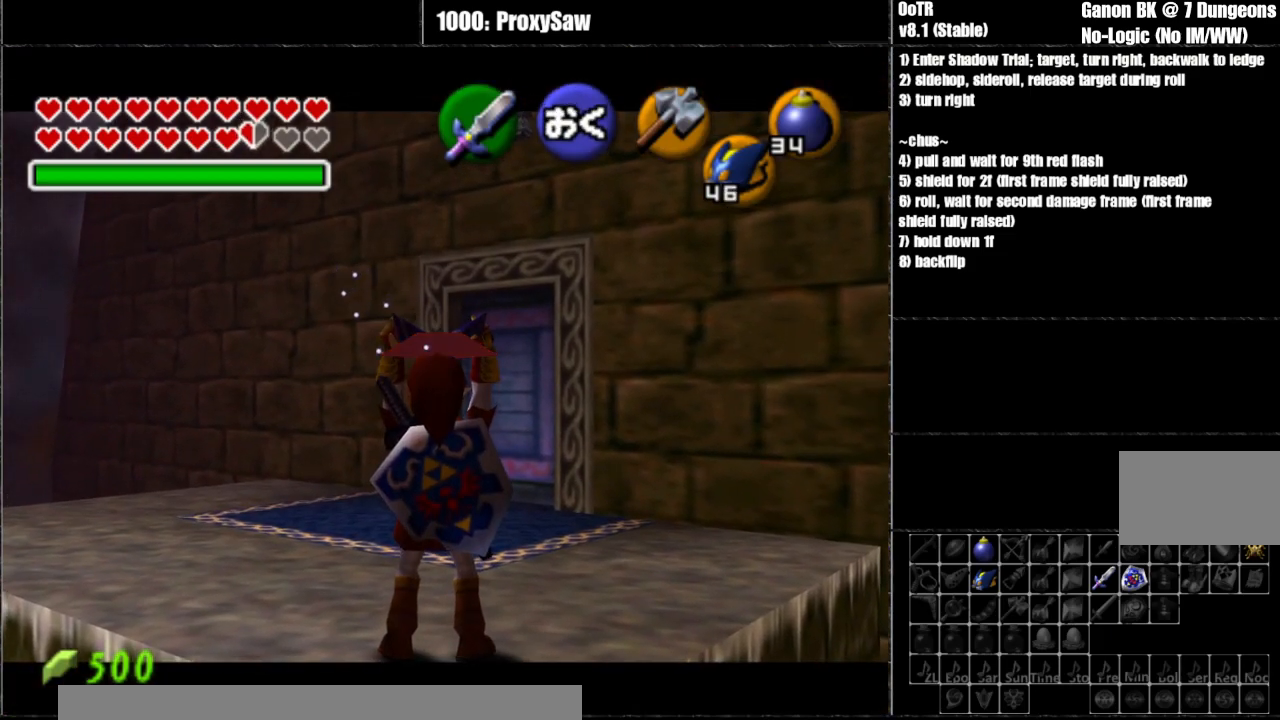
{"buttons": ["Z"], "left_stick": "center", "events": []}
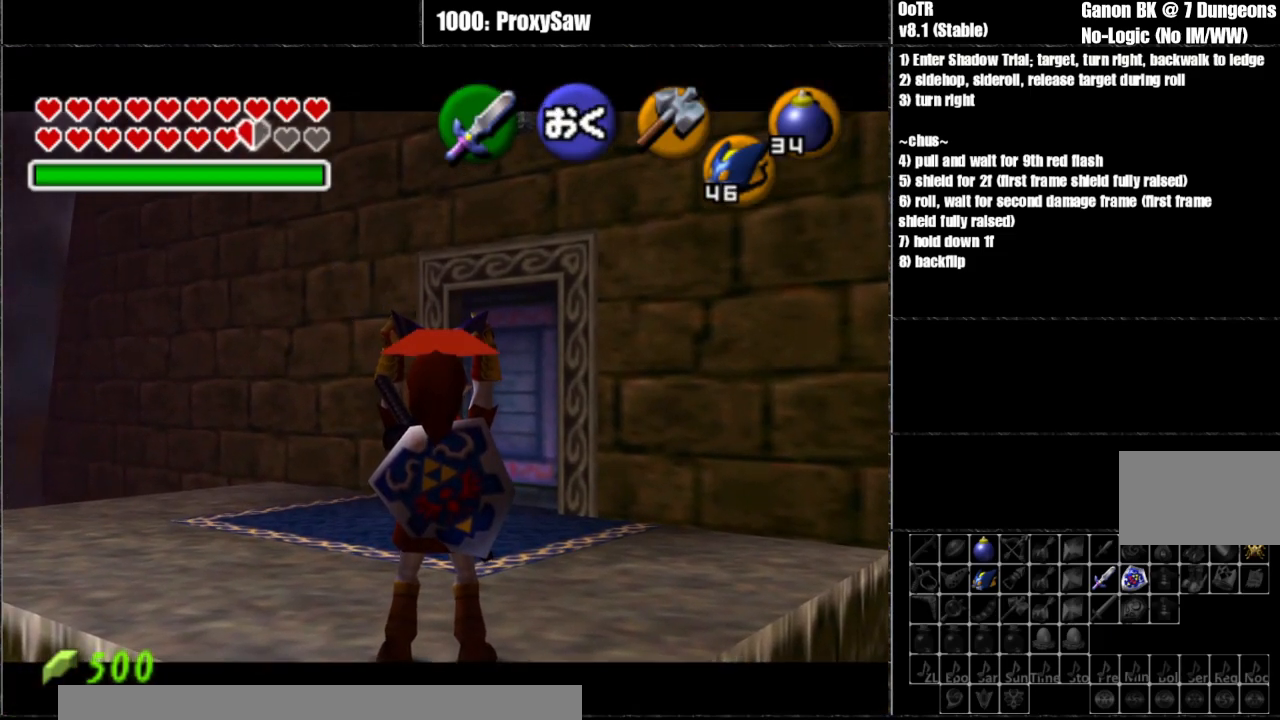
{"buttons": ["Z"], "left_stick": "center", "events": []}